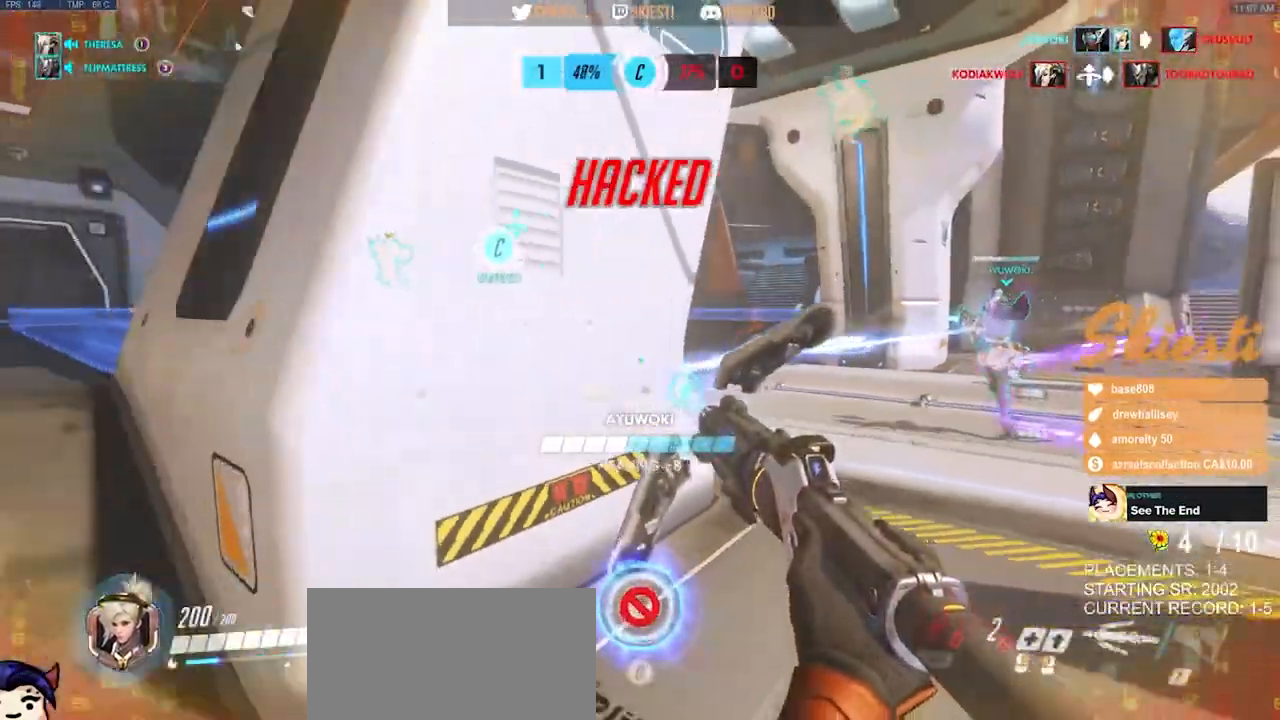
Gameplay with keyboard and mouse; each line is a JSON object with the keys and mouse buttons held at the frame after it. "events" lists presses ("down") and releases ("up") of "a", "ctrl", "d", "e", "q", "s", "shift", "space", "w", "mouse_left", "mouse_wheel", "mouse_right", "mouse_mb4" and "mouse_mb5" between this image and that frame as [ms after this image, input, new state], when the widget could be followed in between. "mouse_left", "mouse_wheel", "mouse_right", "mouse_mb4", "mouse_mb5" = the "left", "wheel", "right", "mb4", "mb5" buttons of the "mouse" list. No other keys are recorded. "wheel" means that the mouse wheel is clicked or scrolled. Mouse movement is not recorded.
{"keys": ["a", "d", "w"], "mouse": ["left", "mb4"], "events": [[217, "d", "down"], [250, "a", "up"], [350, "w", "down"], [483, "a", "down"]]}
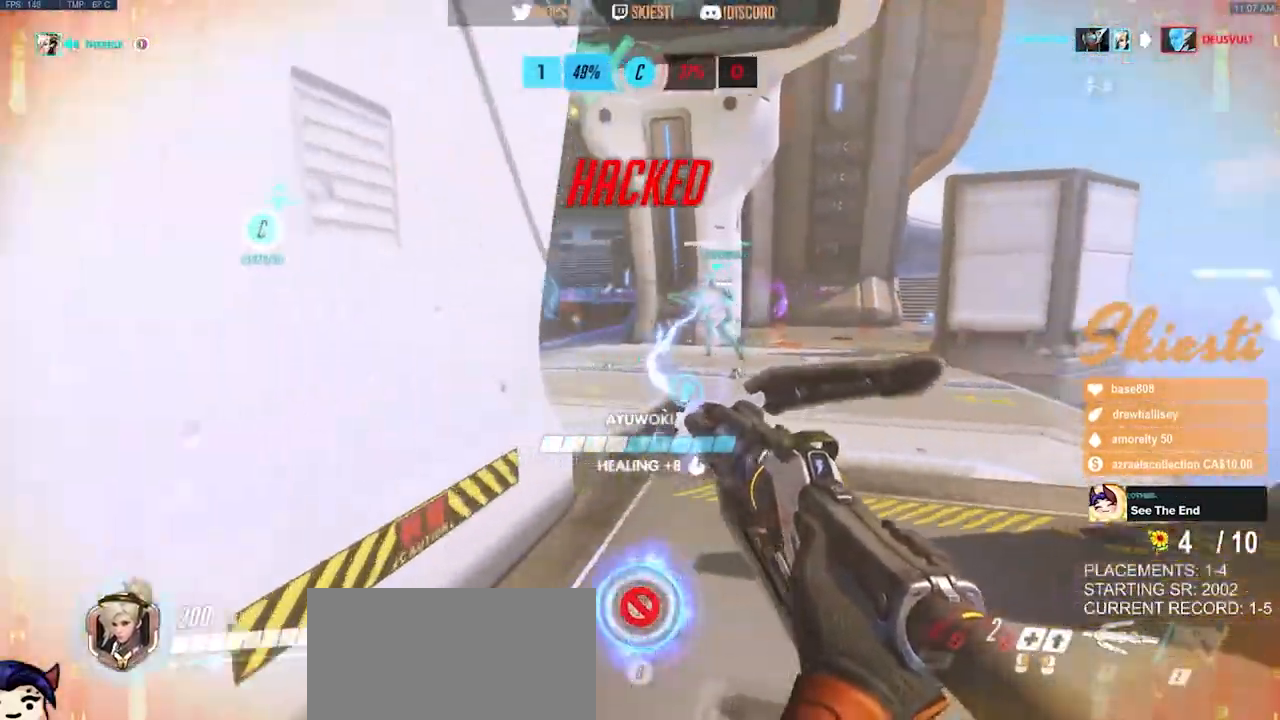
{"keys": ["d"], "mouse": ["left"], "events": [[17, "d", "up"], [17, "w", "up"], [317, "mouse_mb4", "up"], [367, "d", "down"], [400, "a", "up"]]}
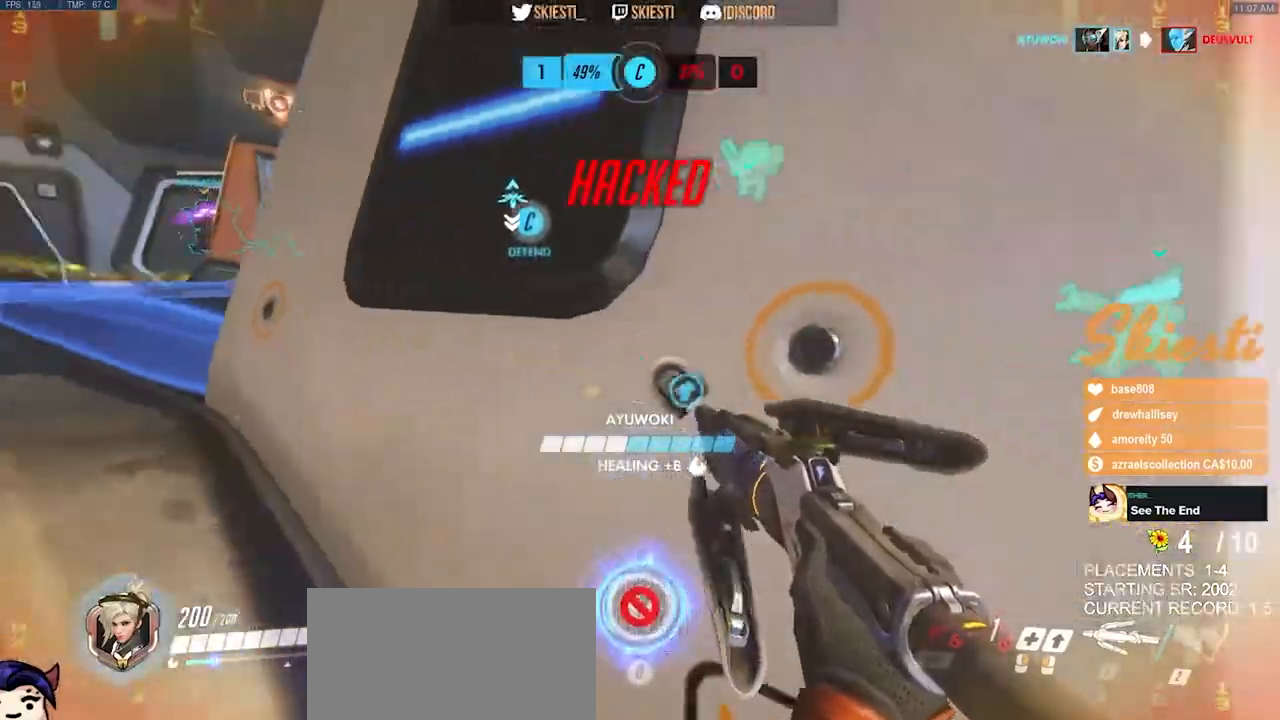
{"keys": ["a"], "mouse": ["left"]}
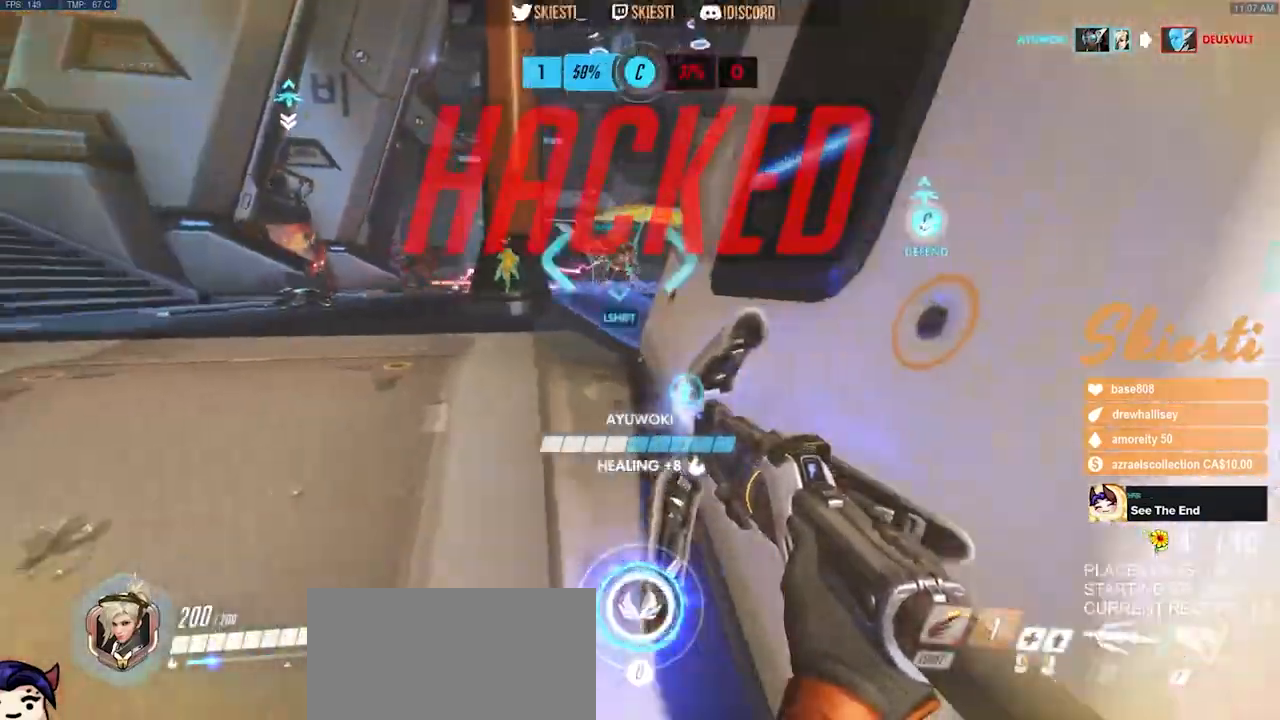
{"keys": ["d", "space", "w"], "mouse": ["left"], "events": [[117, "w", "down"], [333, "a", "up"], [400, "d", "down"], [467, "space", "down"]]}
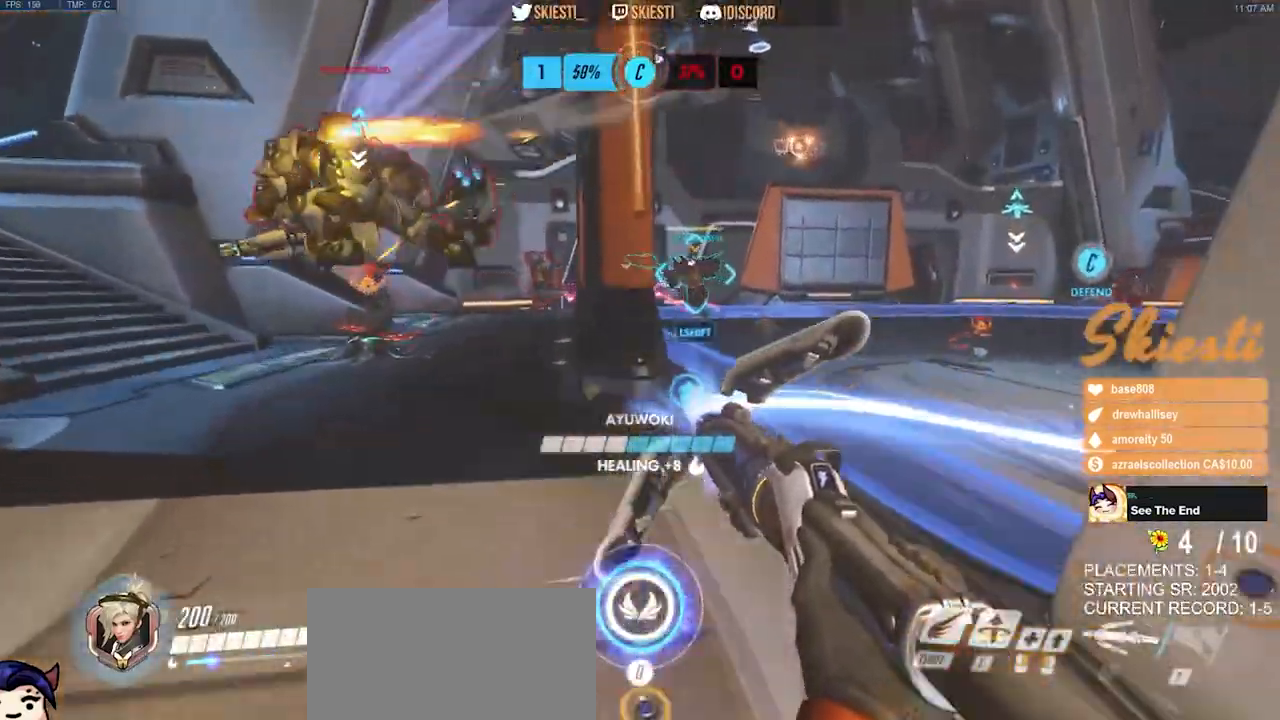
{"keys": ["d", "space", "w"], "mouse": ["left", "right"], "events": [[50, "q", "down"], [183, "q", "up"], [300, "mouse_right", "down"]]}
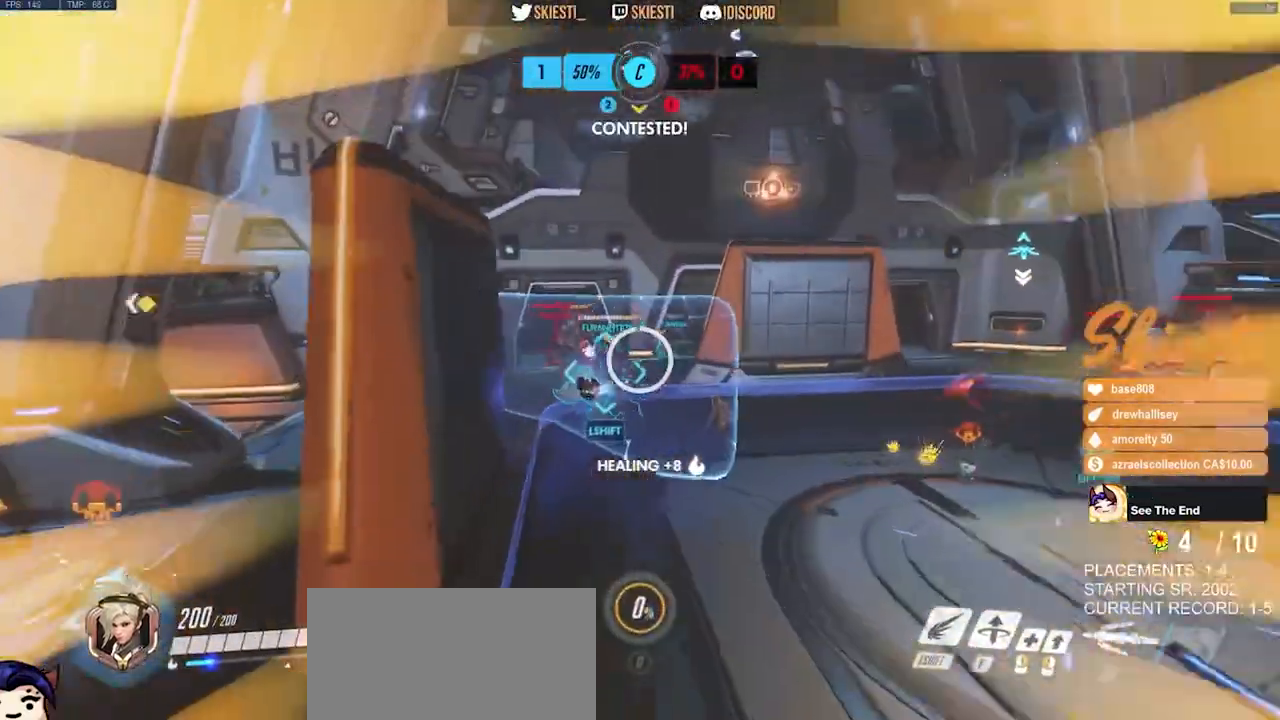
{"keys": ["a", "s", "space"], "mouse": ["right"], "events": [[33, "a", "down"], [100, "d", "up"], [100, "w", "up"], [150, "space", "up"], [233, "mouse_left", "up"], [250, "s", "down"], [433, "space", "down"]]}
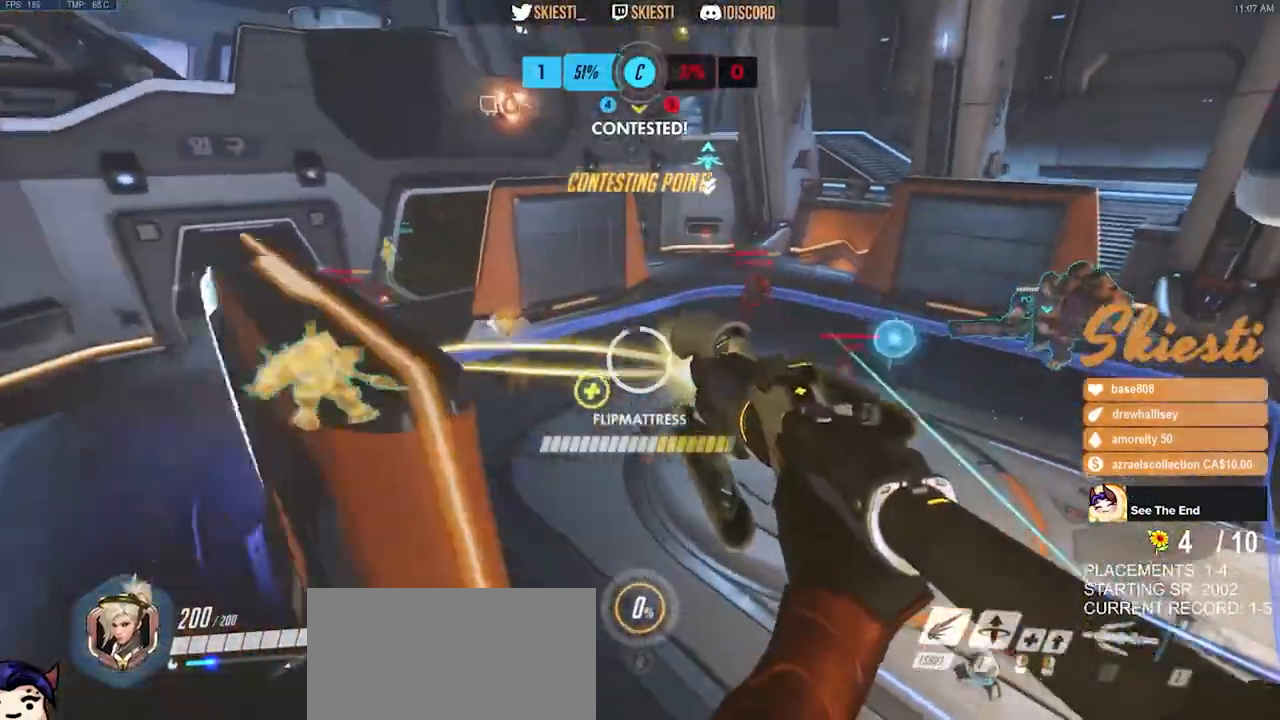
{"keys": ["a", "s", "space"], "mouse": ["left", "right"], "events": [[433, "mouse_left", "down"]]}
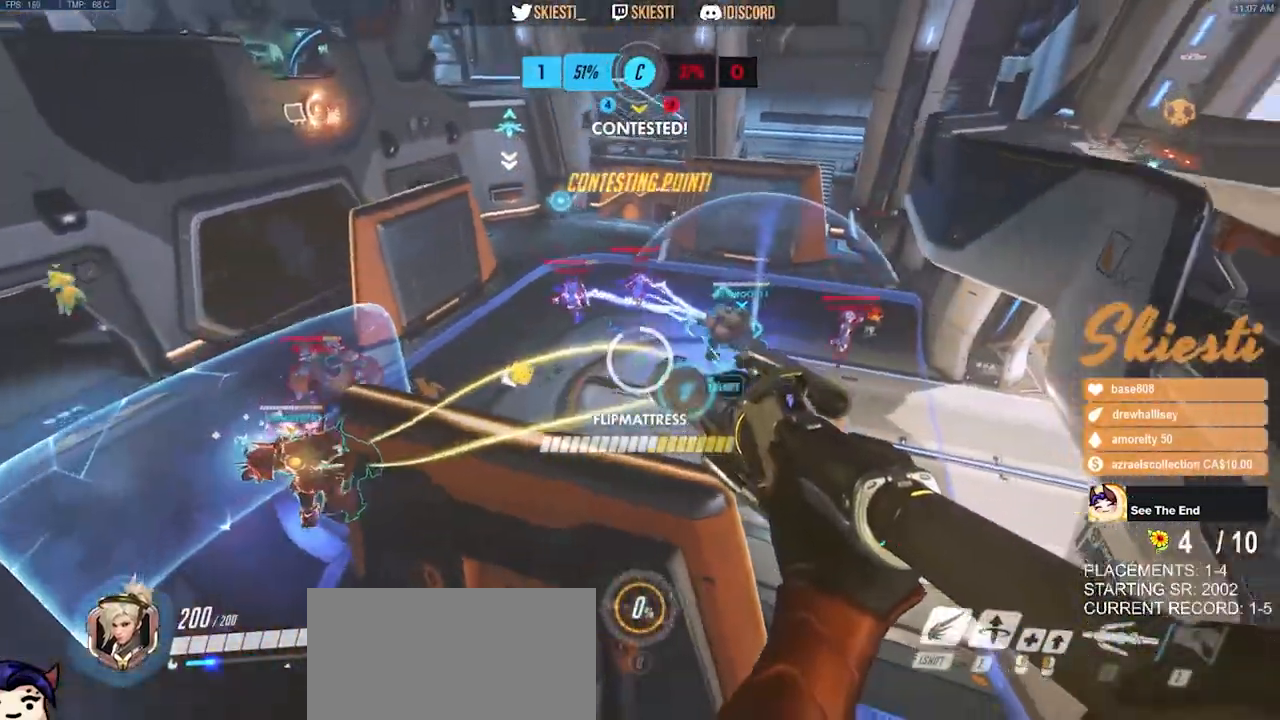
{"keys": ["d", "shift", "space", "w"], "mouse": ["left"], "events": [[17, "mouse_left", "up"], [17, "mouse_right", "up"], [33, "a", "up"], [33, "d", "down"], [50, "mouse_left", "down"], [67, "s", "up"], [67, "shift", "down"], [100, "space", "up"], [350, "space", "down"], [367, "w", "down"]]}
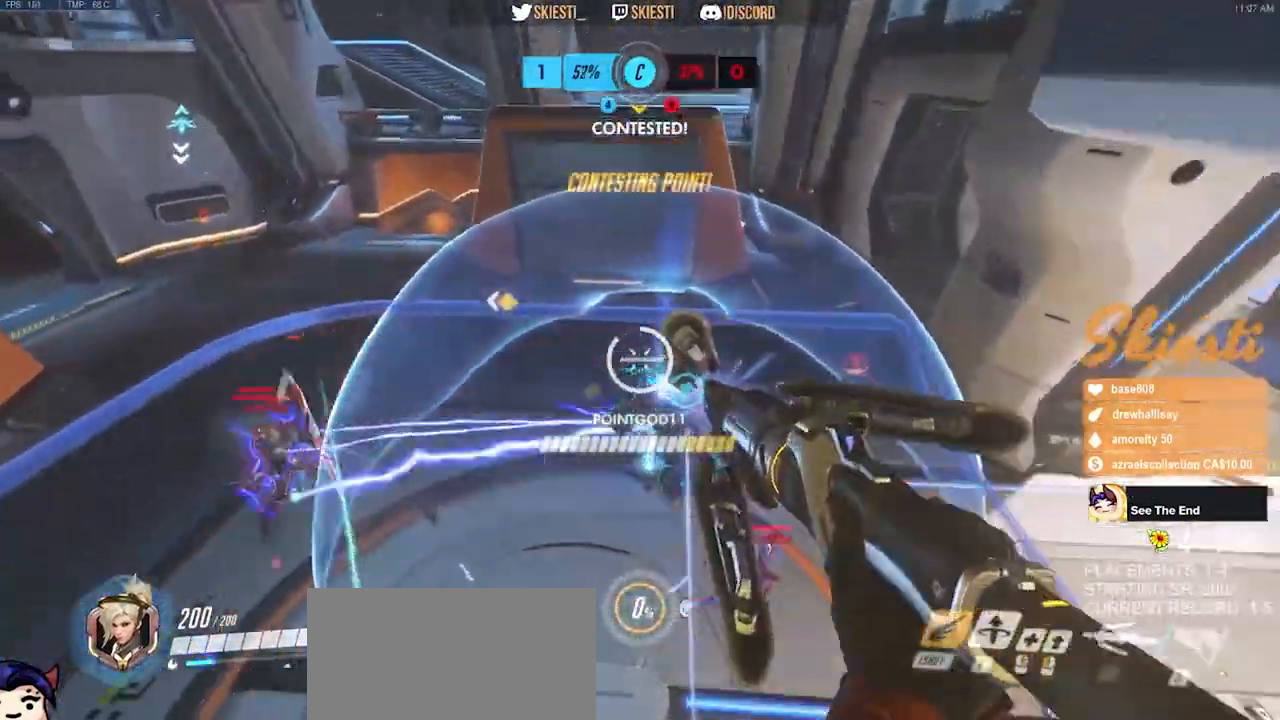
{"keys": ["d", "s", "space"], "mouse": ["left"], "events": [[333, "w", "up"], [450, "shift", "up"], [467, "s", "down"]]}
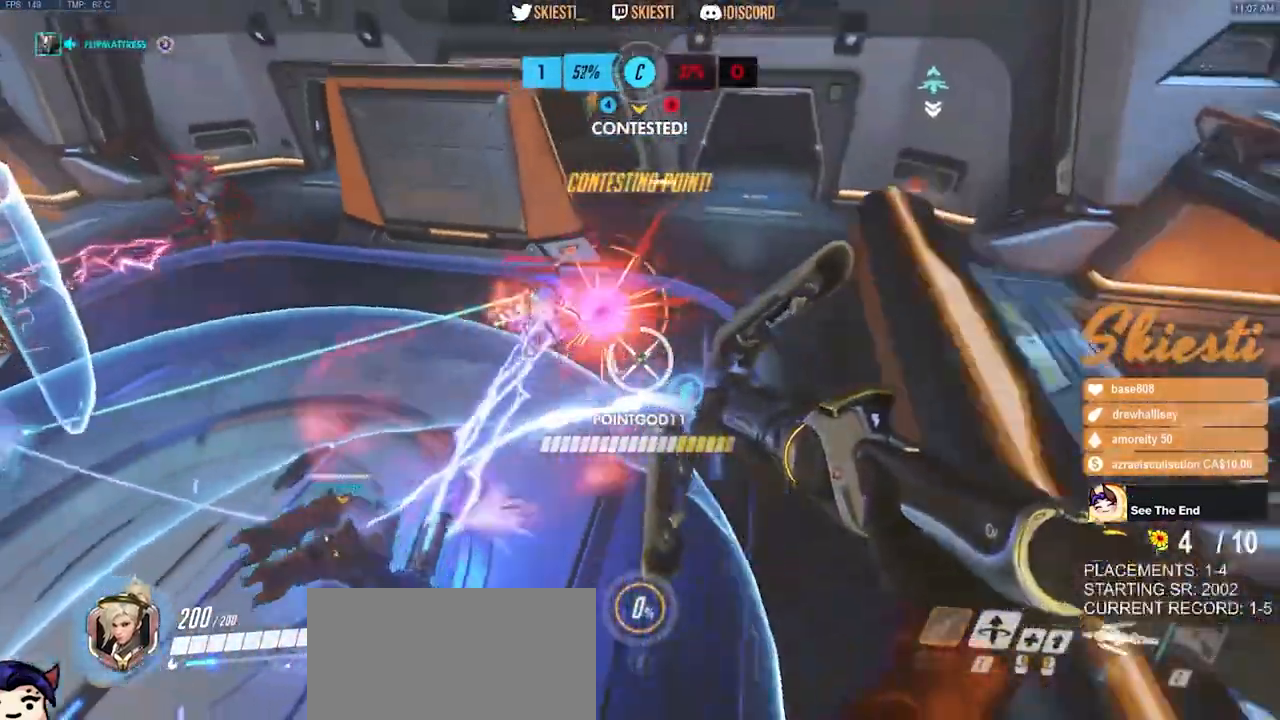
{"keys": ["d"], "mouse": ["left"], "events": [[17, "space", "up"], [350, "s", "up"]]}
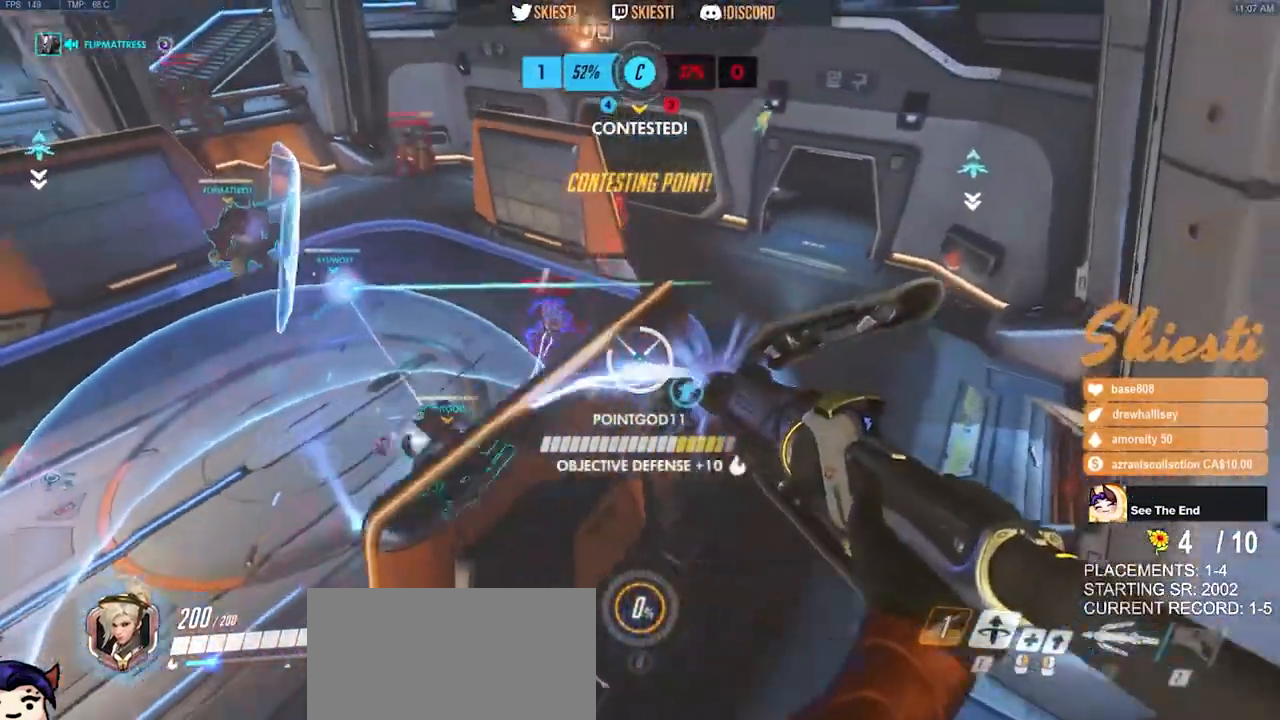
{"keys": ["d", "space", "w"], "mouse": ["left"], "events": [[67, "w", "down"], [500, "space", "down"]]}
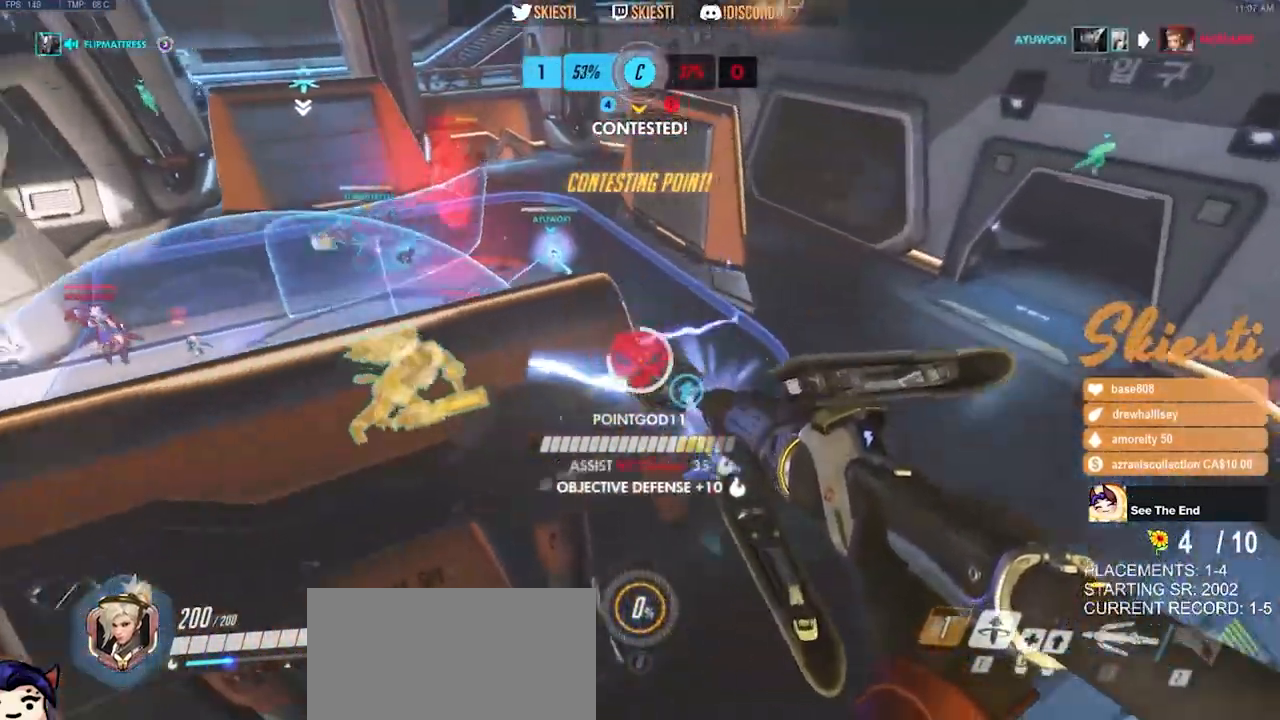
{"keys": ["d"], "mouse": ["left", "right"], "events": [[167, "w", "up"], [200, "mouse_right", "down"], [267, "space", "up"]]}
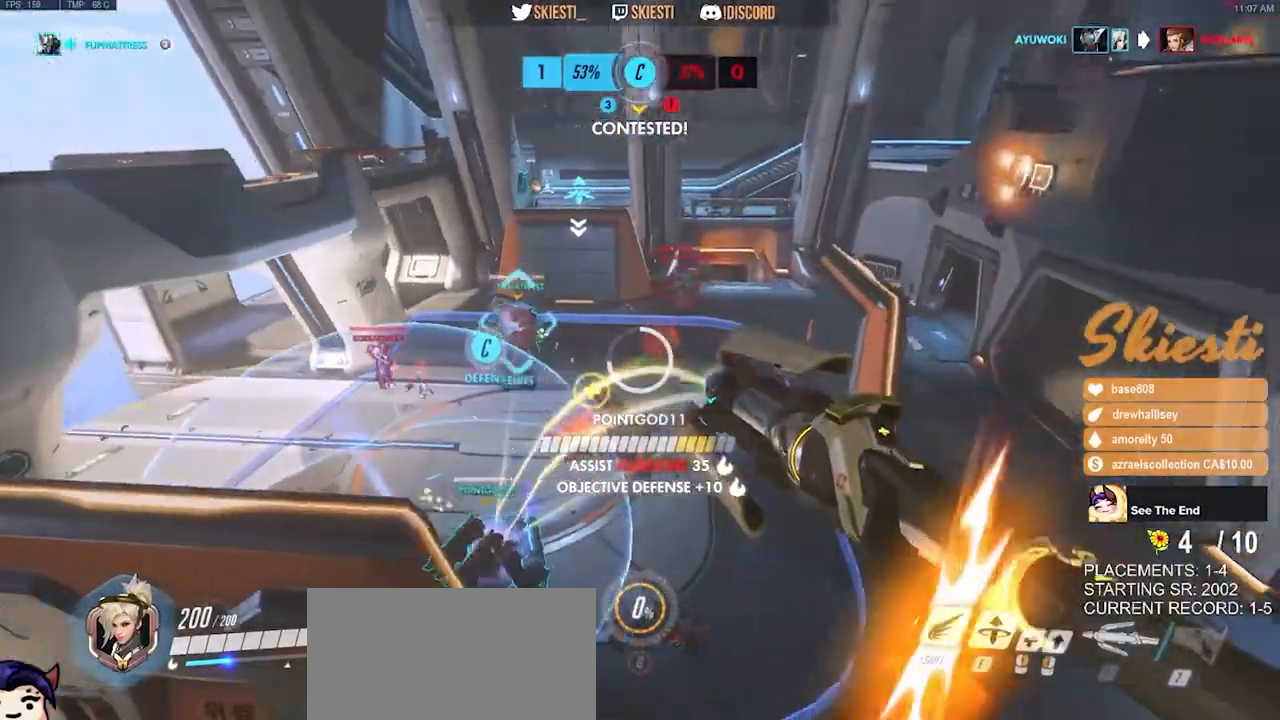
{"keys": ["ctrl", "d", "s", "space"], "mouse": ["left"], "events": [[167, "ctrl", "down"], [167, "mouse_right", "up"], [383, "s", "down"], [450, "space", "down"]]}
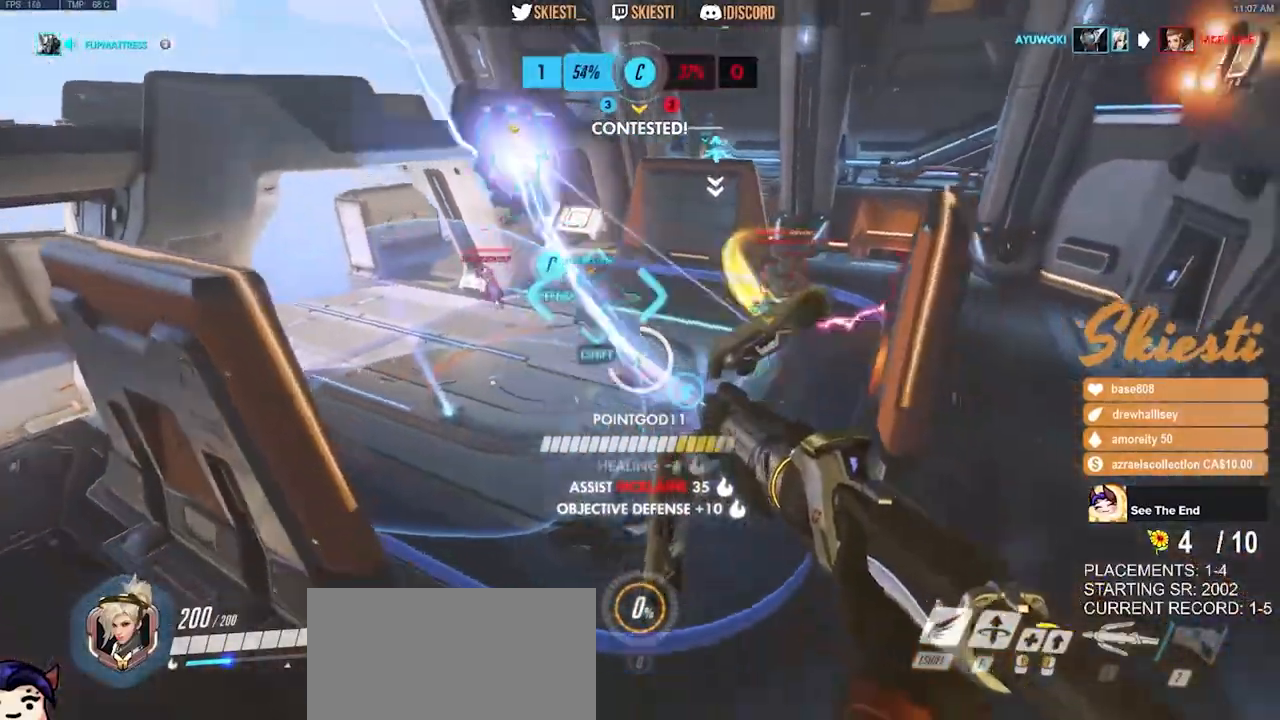
{"keys": ["a", "s"], "mouse": [], "events": [[67, "a", "down"], [150, "ctrl", "up"], [350, "space", "up"], [383, "d", "up"], [467, "mouse_left", "up"]]}
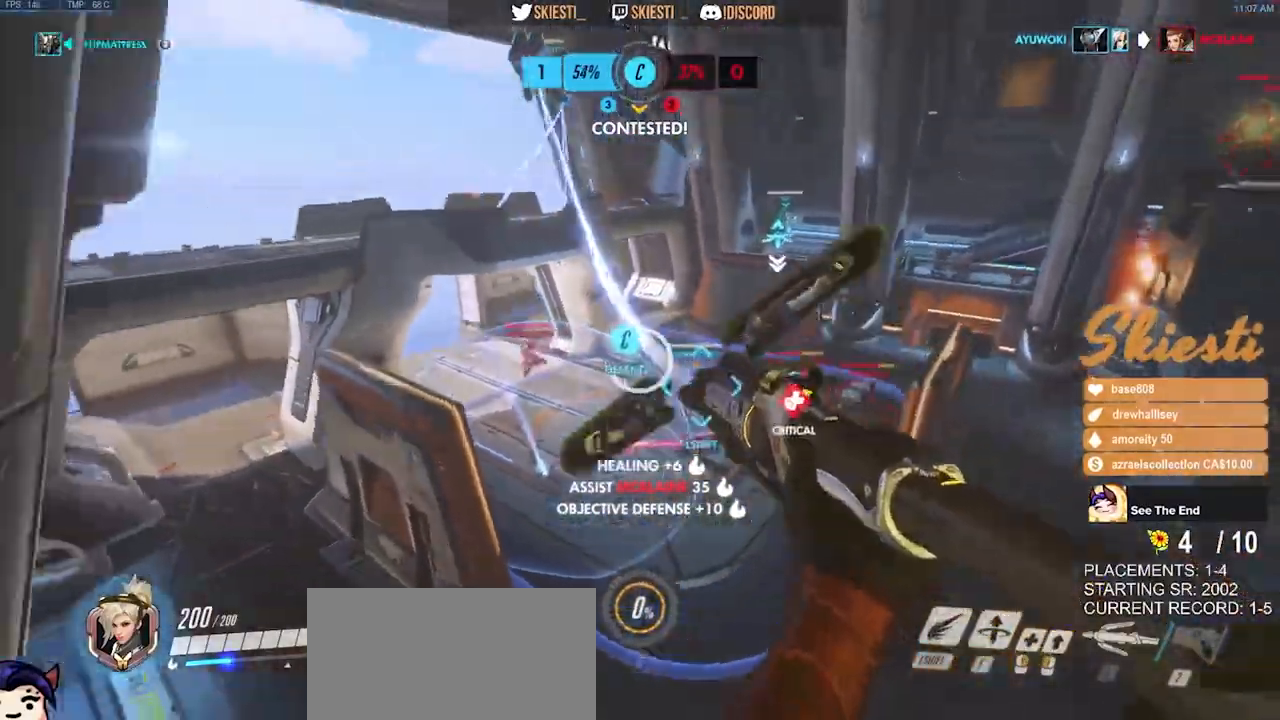
{"keys": ["a", "w"], "mouse": [], "events": [[17, "mouse_left", "down"], [33, "shift", "down"], [133, "s", "up"], [250, "w", "down"], [283, "space", "down"], [383, "mouse_left", "up"], [417, "shift", "up"], [433, "space", "up"]]}
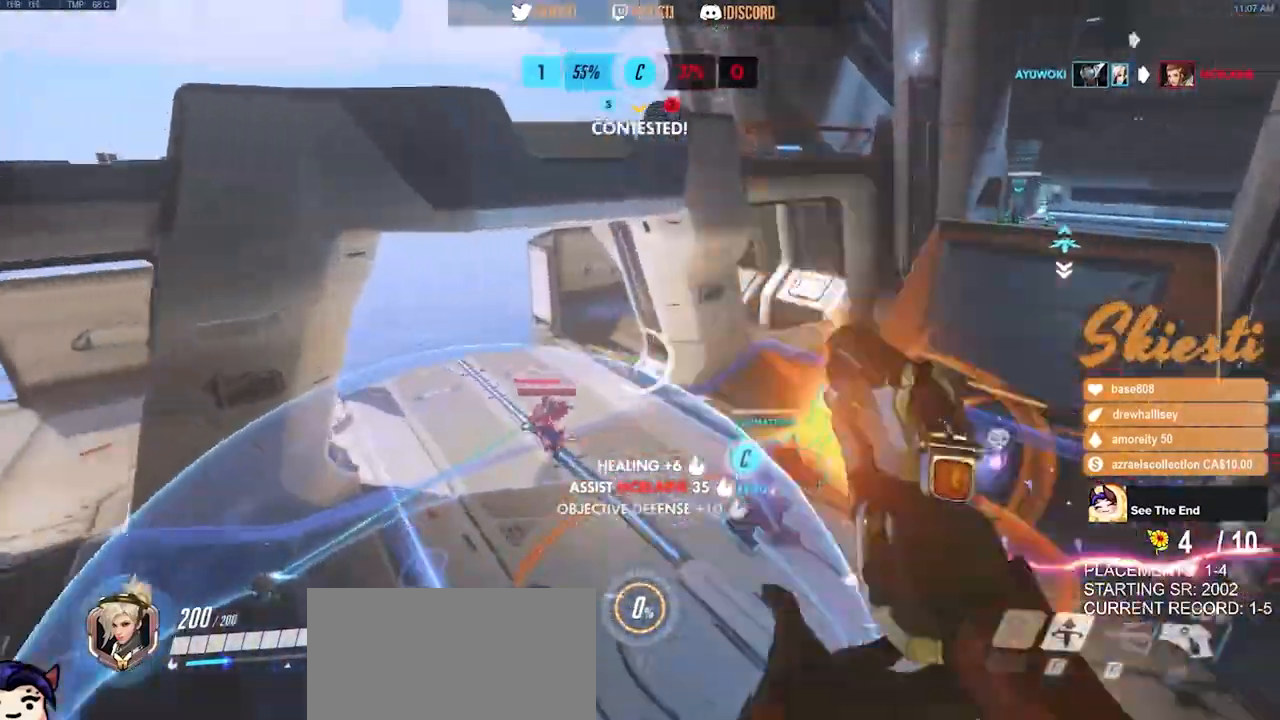
{"keys": ["a", "w"], "mouse": ["right"], "events": [[183, "mouse_right", "down"]]}
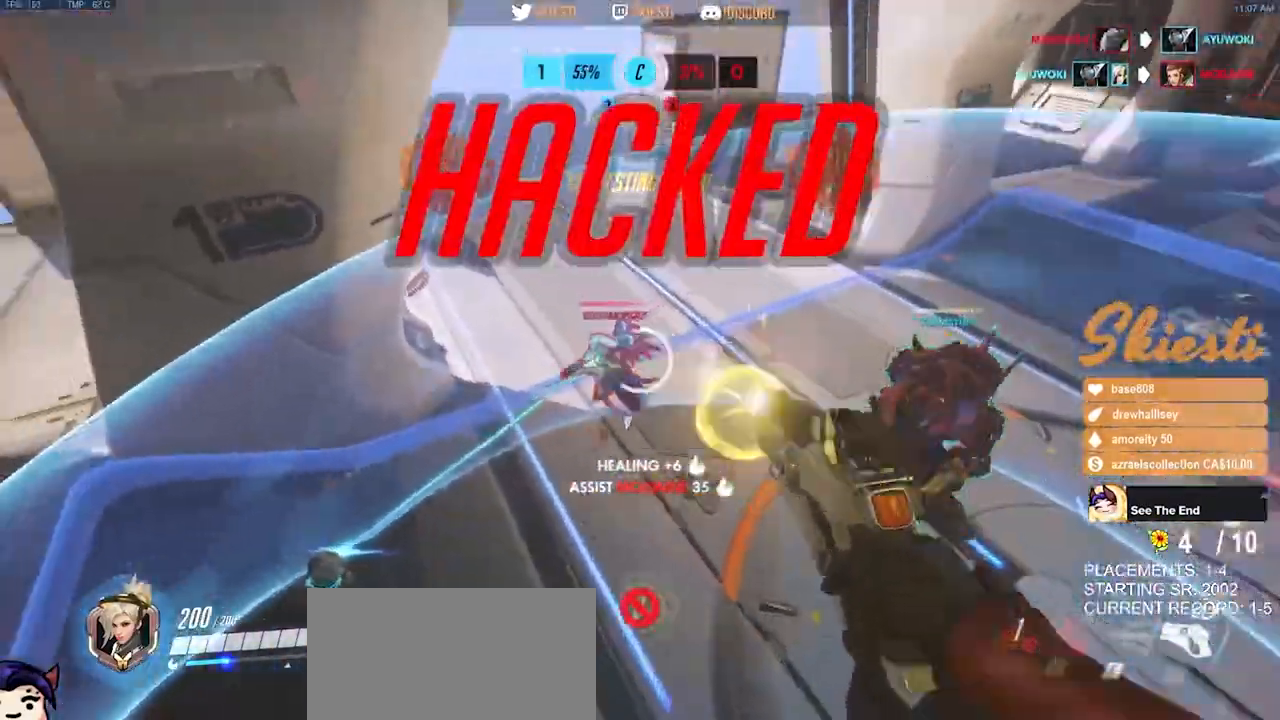
{"keys": ["a", "s"], "mouse": ["right"], "events": [[233, "w", "up"], [333, "s", "down"]]}
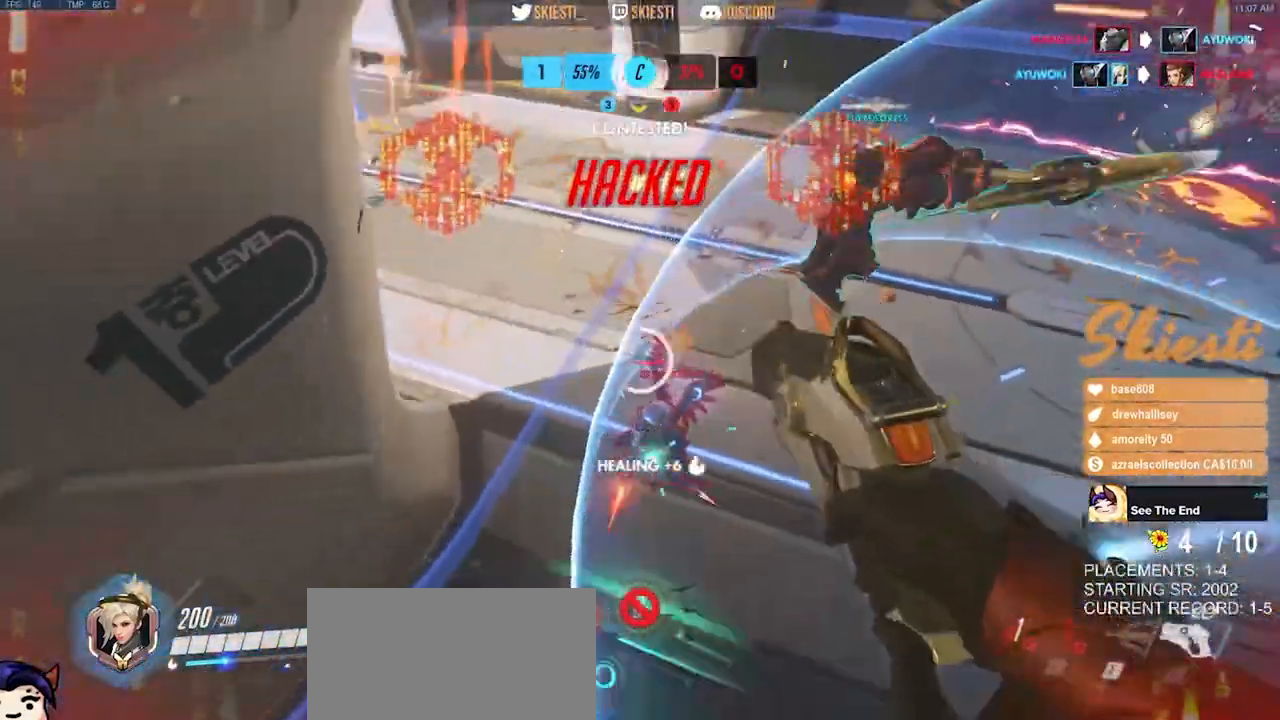
{"keys": ["a", "w"], "mouse": ["right"], "events": [[33, "d", "down"], [67, "a", "up"], [83, "s", "up"], [167, "w", "down"], [283, "a", "down"], [433, "d", "up"]]}
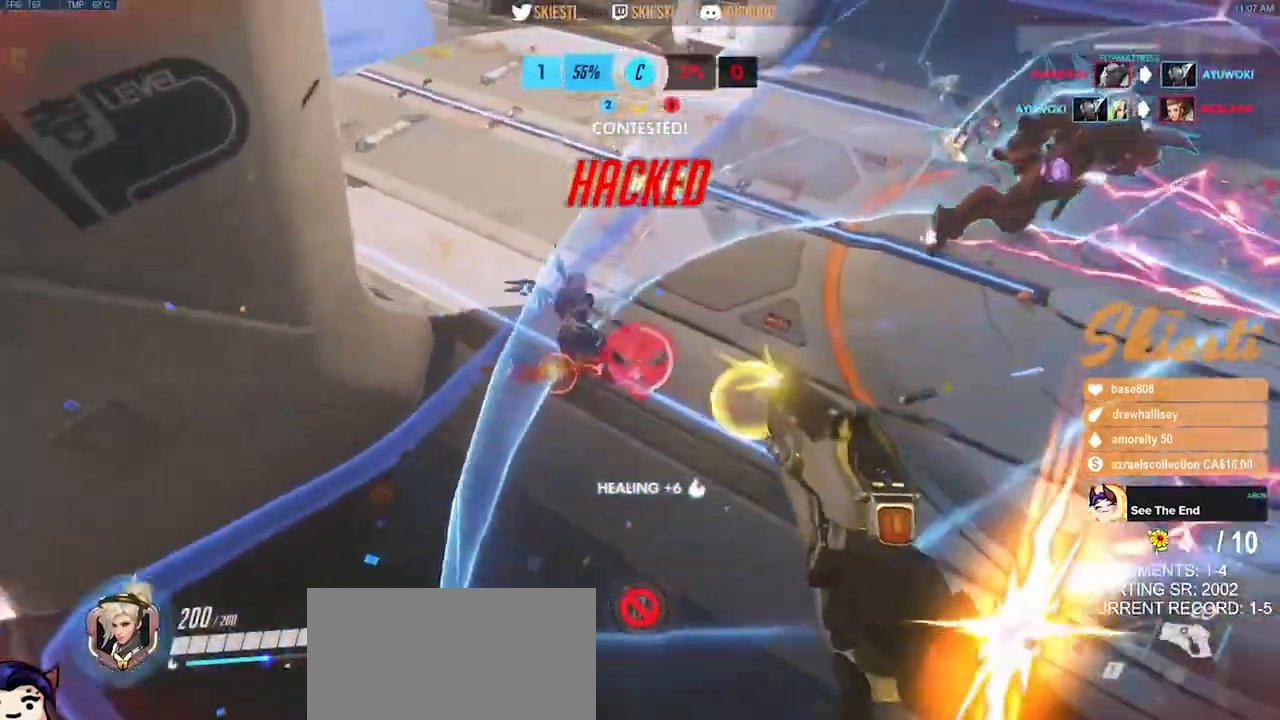
{"keys": ["a", "space"], "mouse": ["right"], "events": [[150, "a", "up"], [250, "a", "down"], [283, "space", "down"], [400, "space", "up"], [467, "space", "down"], [500, "w", "up"]]}
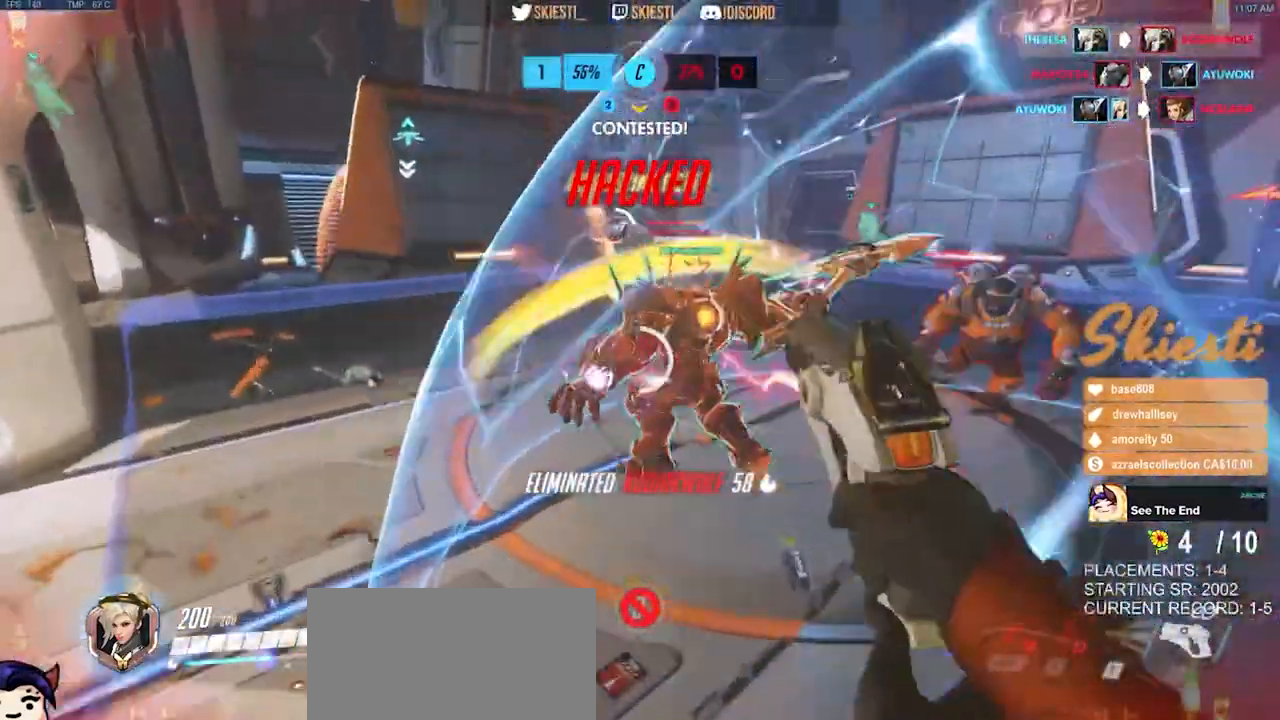
{"keys": ["a", "s"], "mouse": ["right"], "events": [[50, "space", "up"], [133, "s", "down"], [133, "space", "down"], [283, "space", "up"]]}
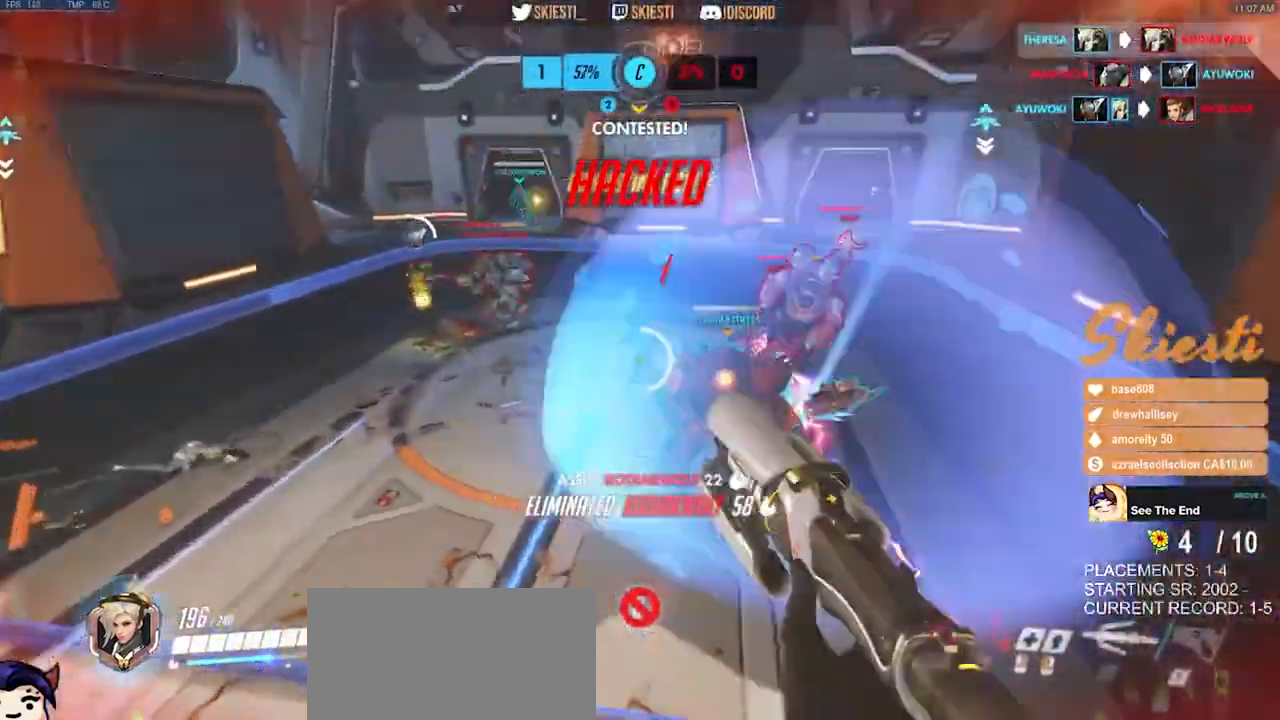
{"keys": ["d", "s"], "mouse": ["right"], "events": [[50, "a", "up"], [117, "d", "down"]]}
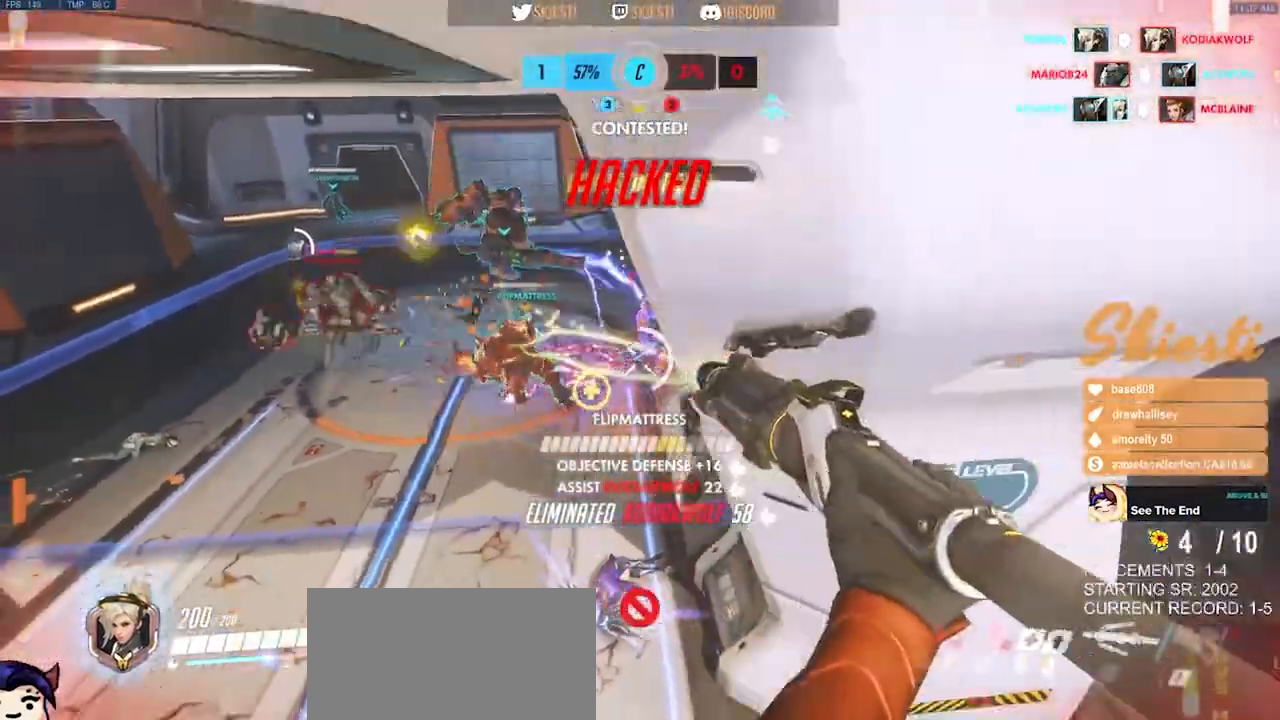
{"keys": ["a", "s"], "mouse": ["right"], "events": [[133, "a", "down"], [233, "d", "up"]]}
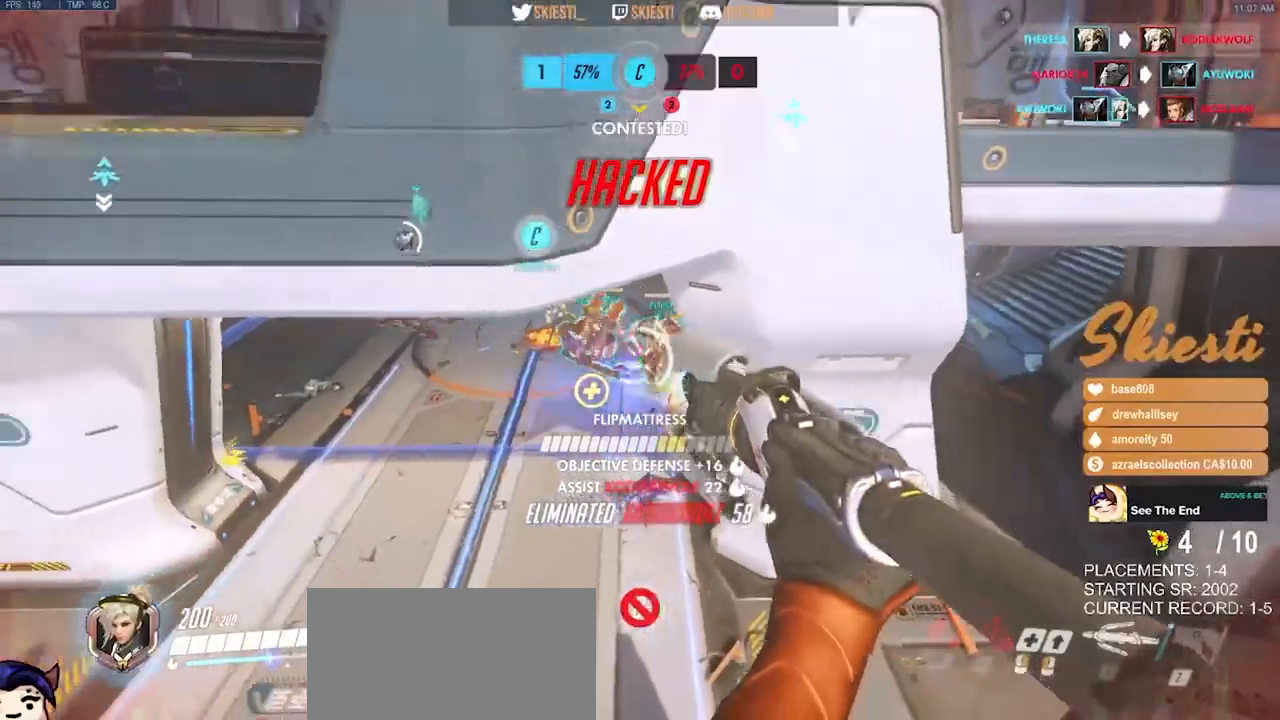
{"keys": ["a", "ctrl", "w"], "mouse": ["left", "right"], "events": [[17, "ctrl", "down"], [67, "s", "up"], [200, "mouse_left", "down"], [267, "w", "down"]]}
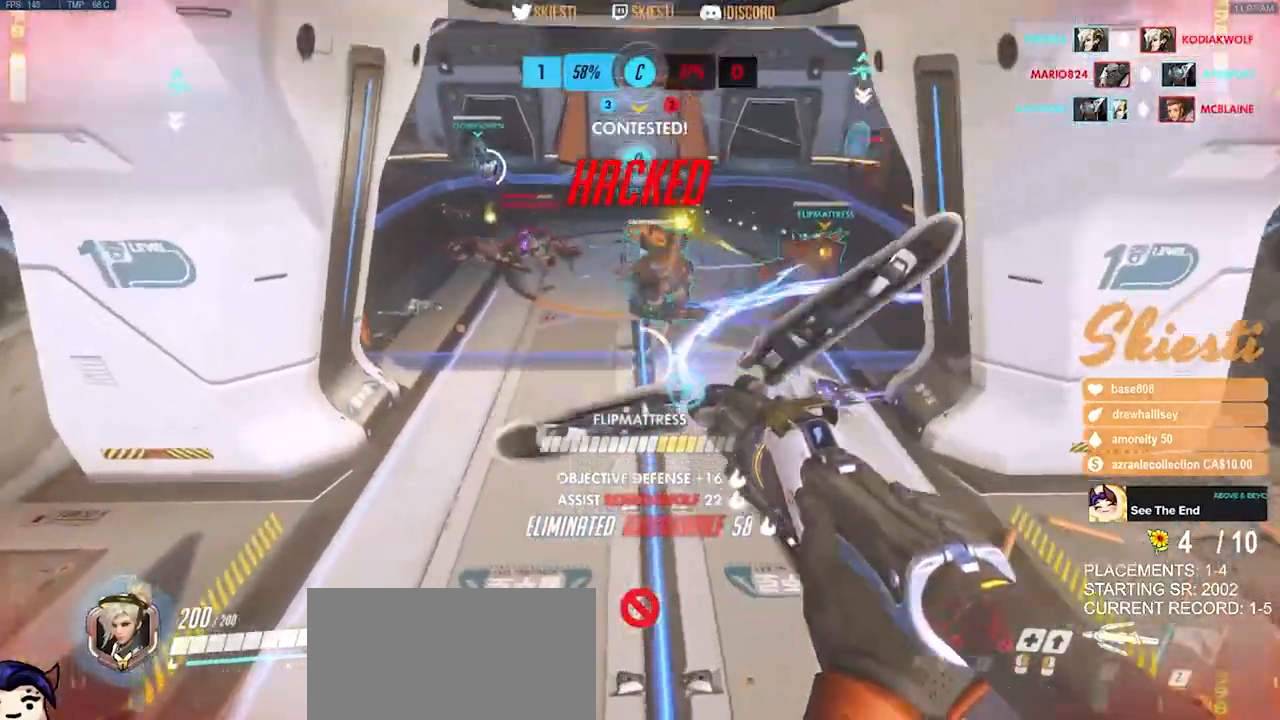
{"keys": ["d", "s", "space"], "mouse": ["left"], "events": [[17, "ctrl", "up"], [50, "a", "up"], [67, "d", "down"], [183, "w", "up"], [317, "mouse_right", "up"], [350, "s", "down"], [367, "space", "down"]]}
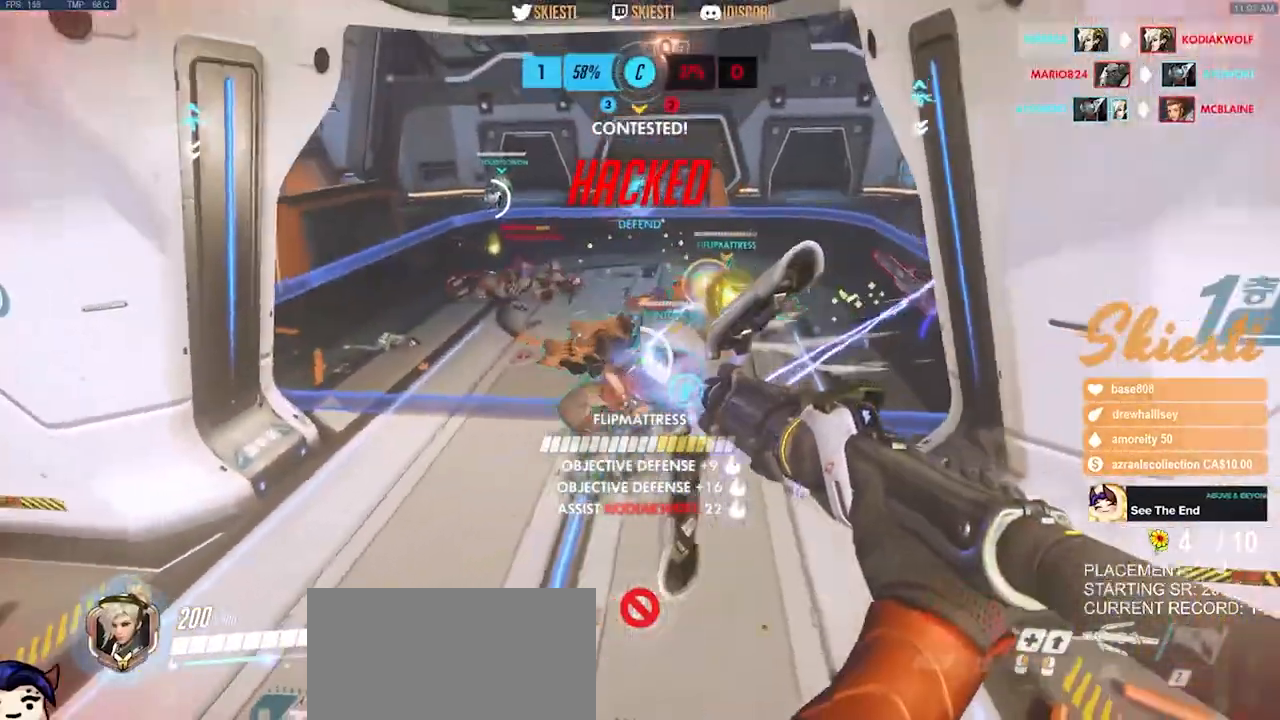
{"keys": ["a"], "mouse": ["left", "mb4"], "events": [[50, "a", "down"], [50, "space", "up"], [200, "mouse_mb4", "down"], [217, "d", "up"], [333, "s", "up"]]}